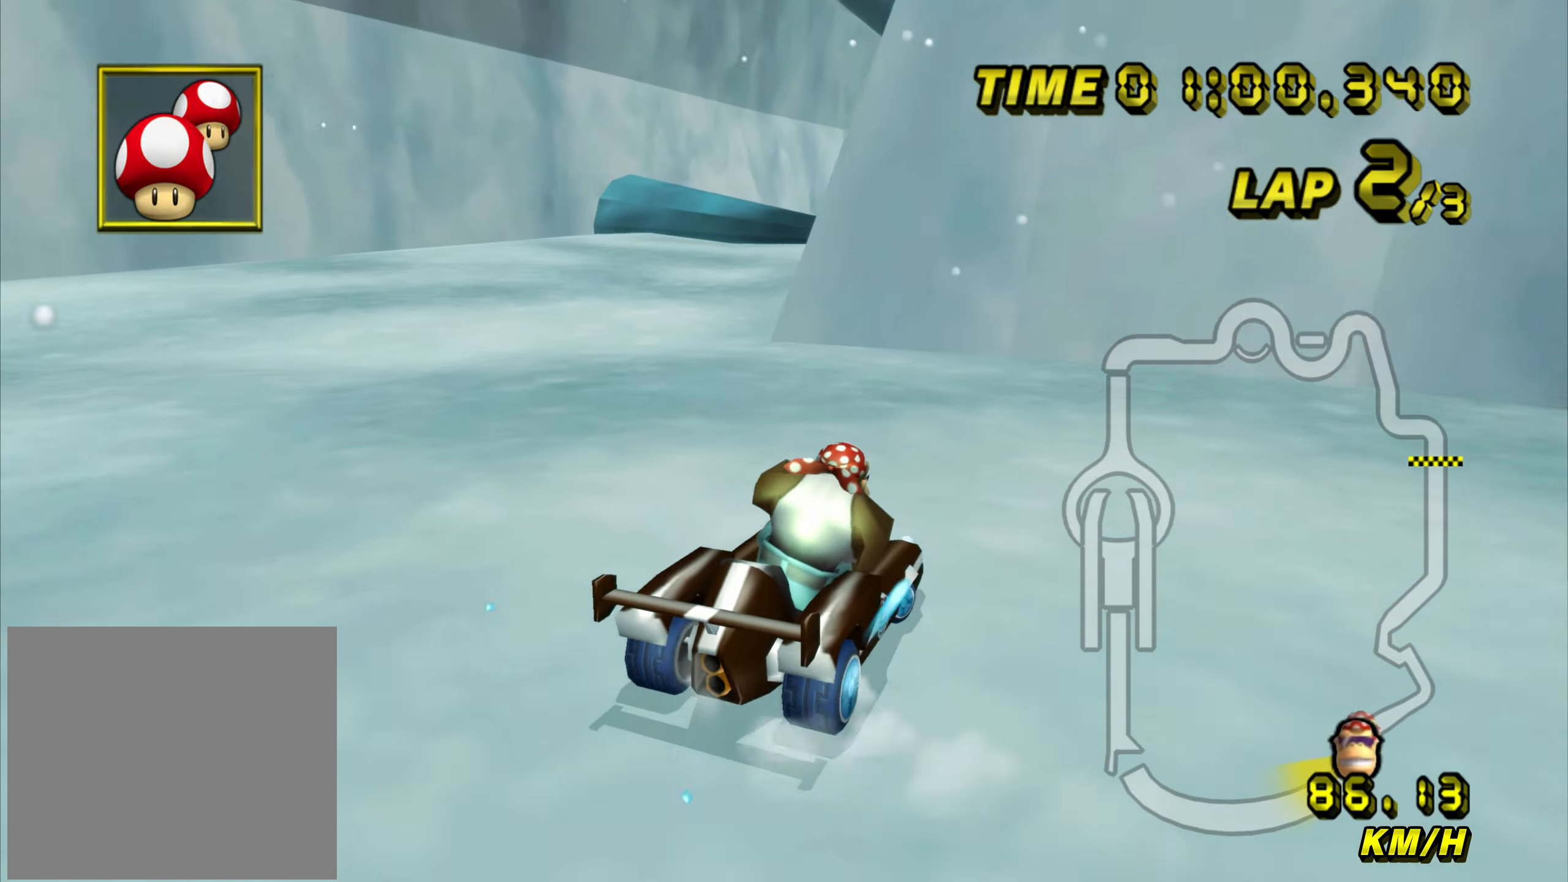
Gameplay with a controller (Nintendo layout); each line is a JSON object with the inputs held at the frame after it. "events" lists button and stick changes between this image and that frame as [ms after this image, input, new state], when the widget could be followed in between. Not read: L3 R3.
{"buttons": ["A", "B"], "left_stick": "left", "events": [[34, "left_stick", "right"], [418, "B", "up"], [434, "left_stick", "left"], [451, "B", "down"]]}
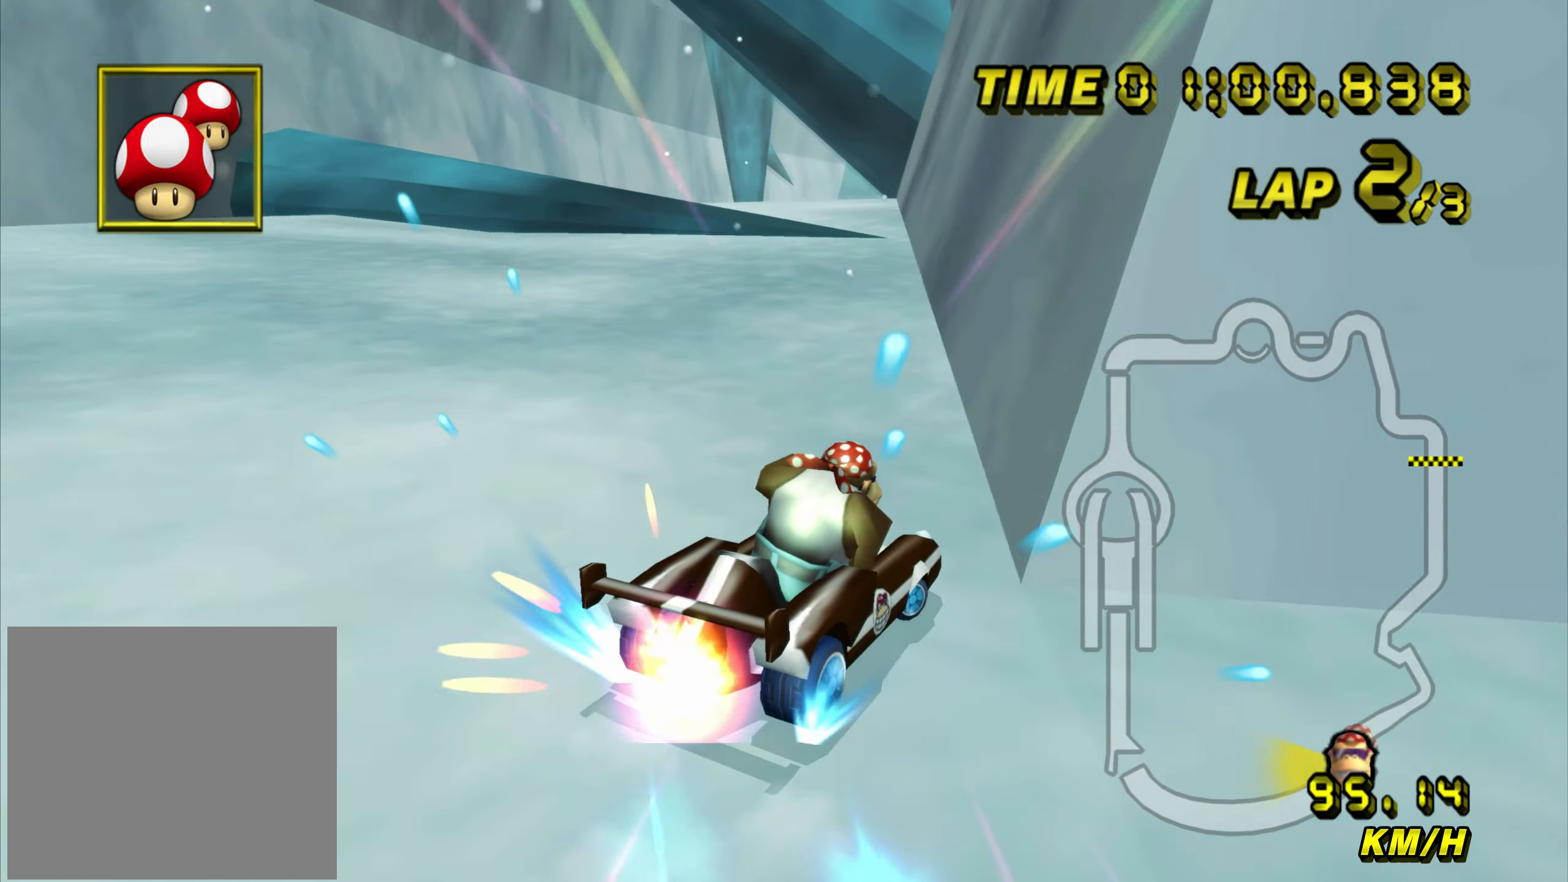
{"buttons": ["A"], "left_stick": "up", "events": [[417, "B", "up"], [417, "left_stick", "up"]]}
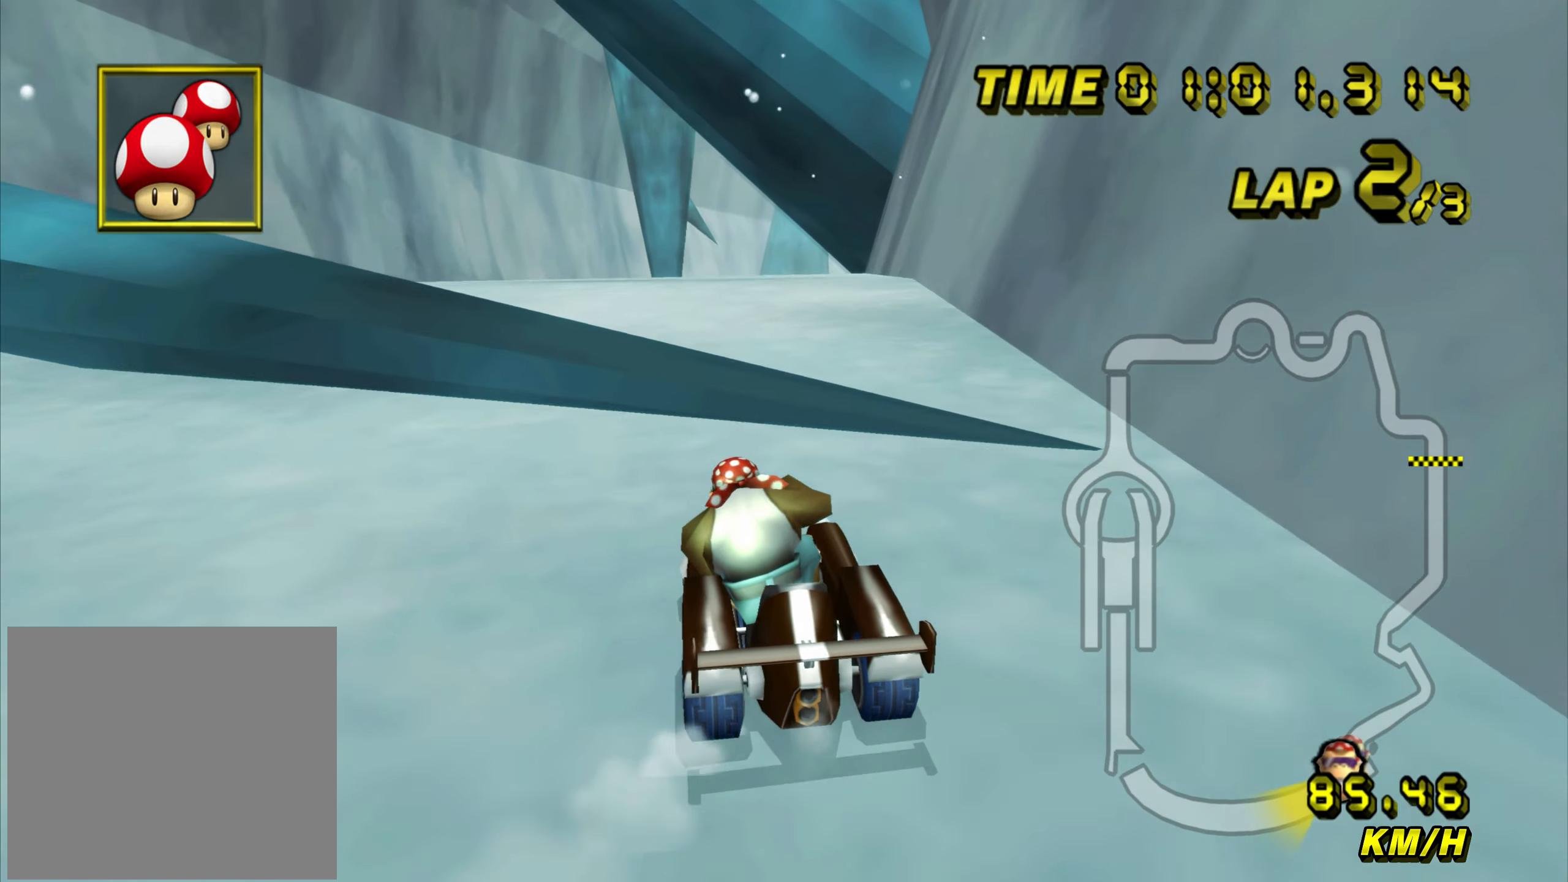
{"buttons": ["A"], "left_stick": "up", "events": [[100, "B", "down"], [217, "B", "up"]]}
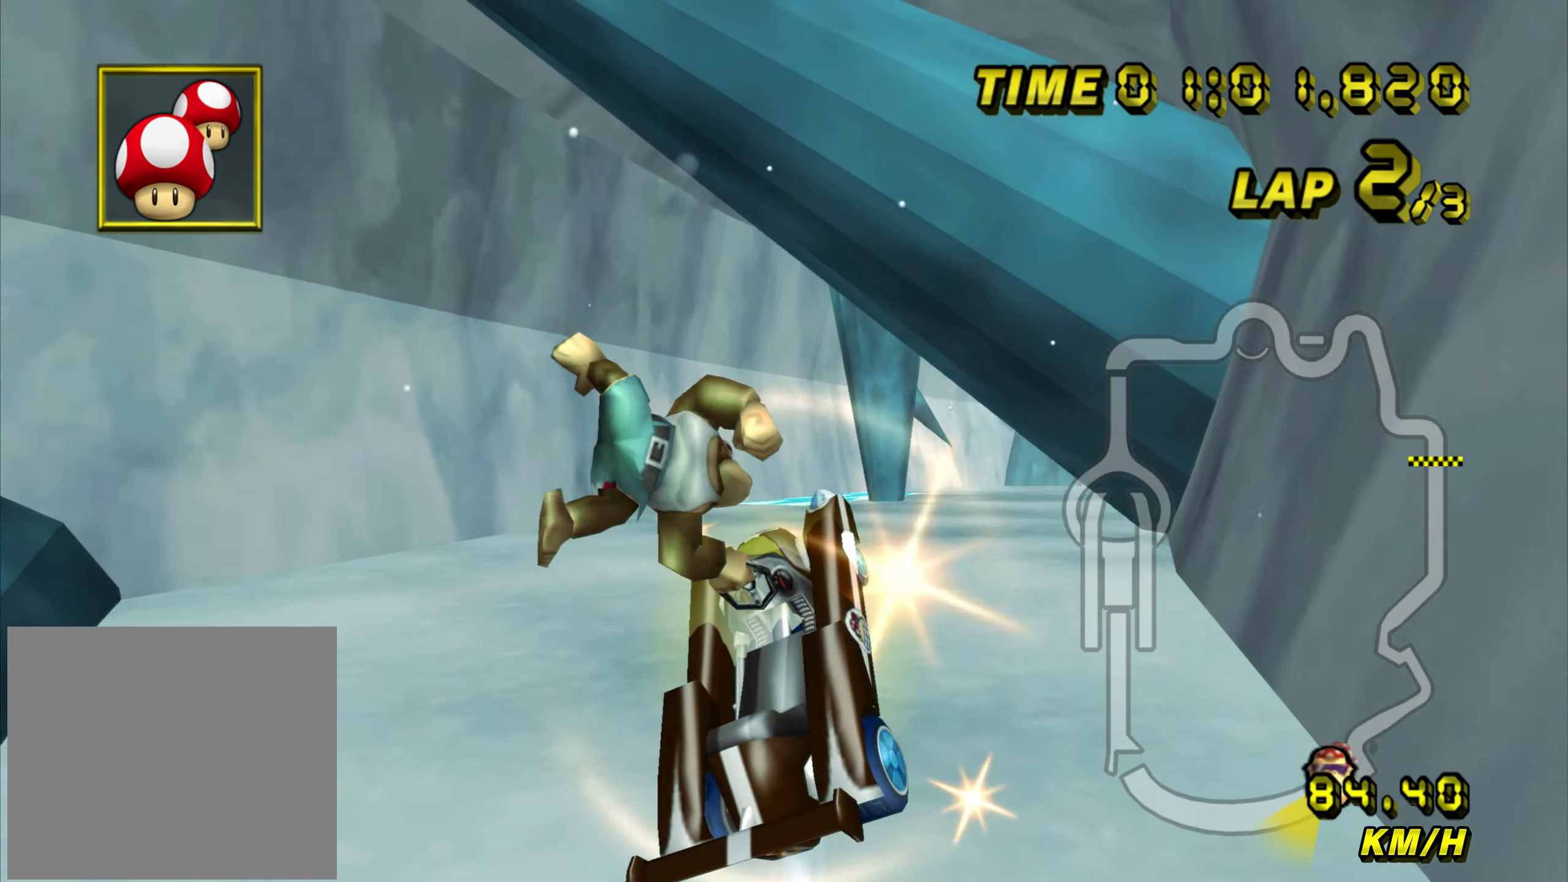
{"buttons": ["A", "B"], "left_stick": "up-right", "events": [[484, "B", "down"], [501, "left_stick", "up-right"]]}
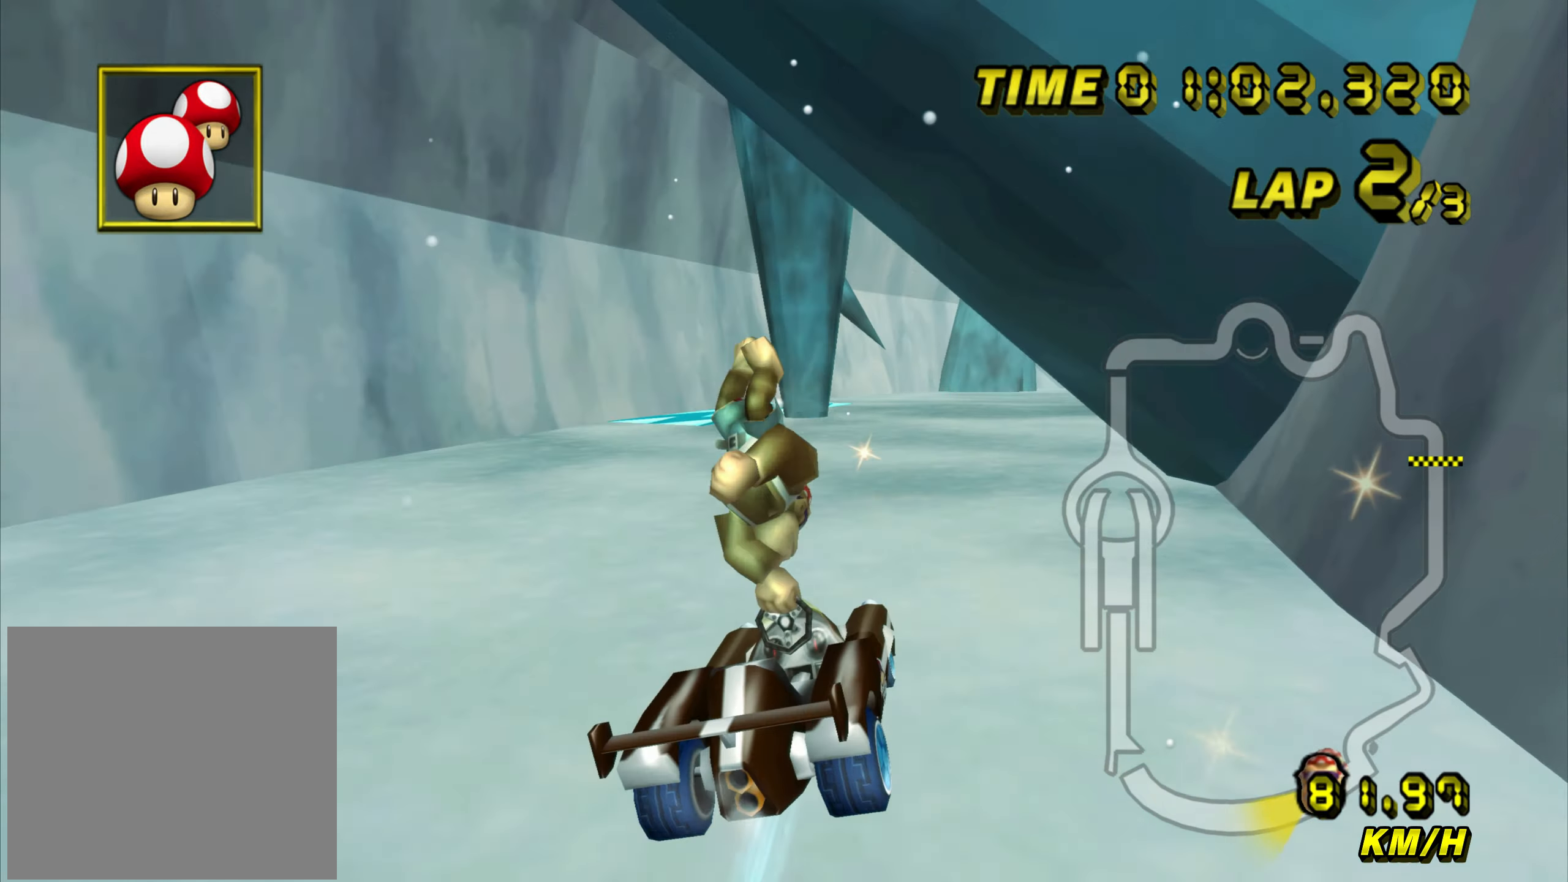
{"buttons": ["A", "B"], "left_stick": "left", "events": [[284, "left_stick", "up-left"], [367, "left_stick", "left"]]}
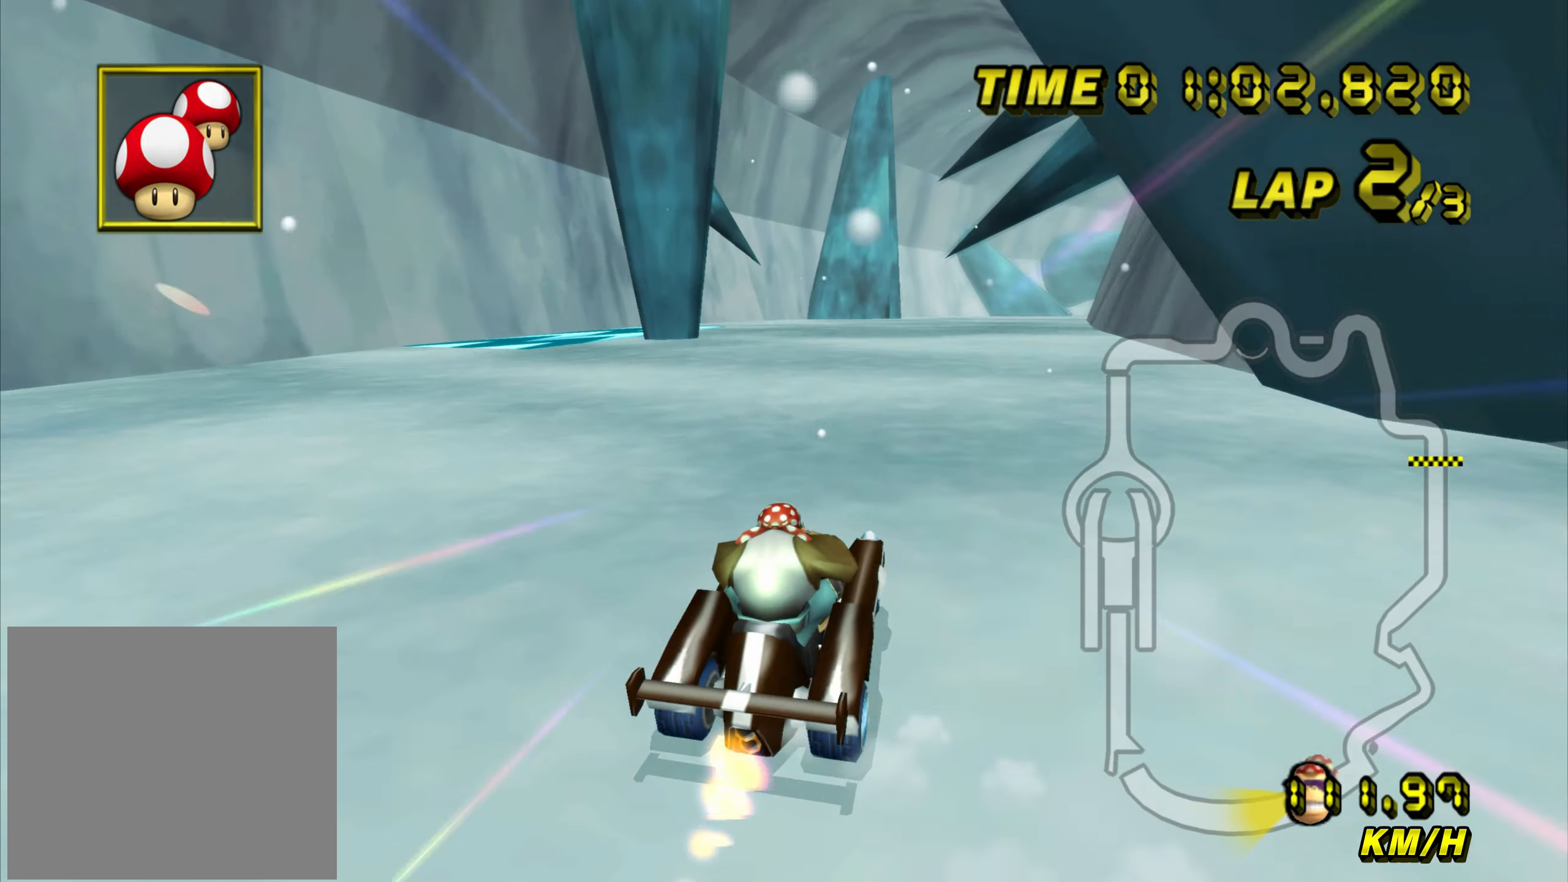
{"buttons": ["A", "B"], "left_stick": "center", "events": [[317, "left_stick", "up"], [418, "left_stick", "center"]]}